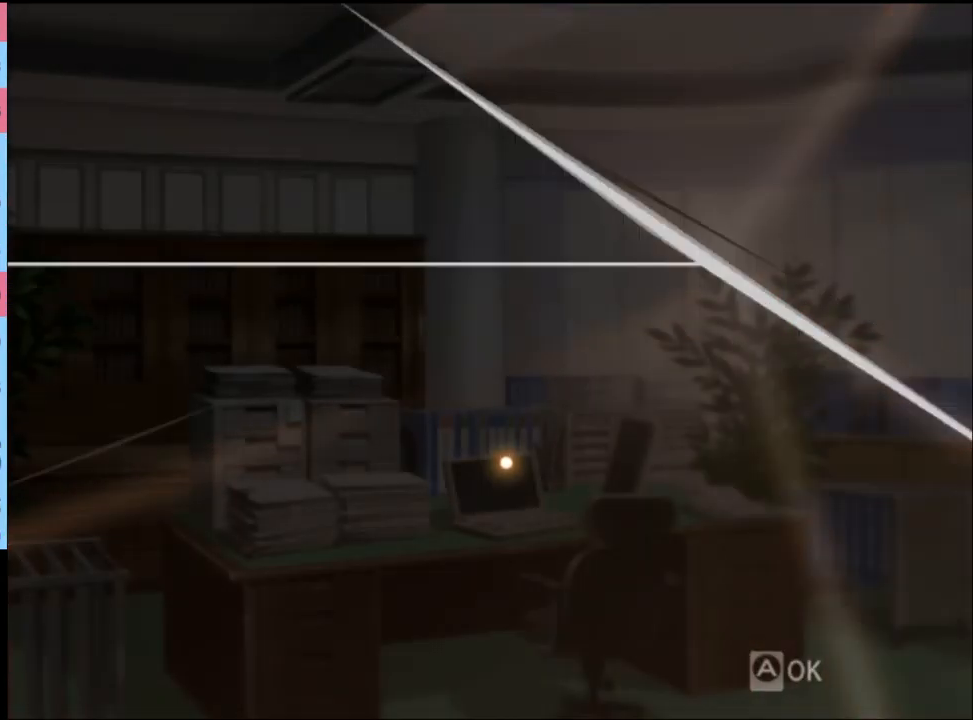
Gameplay with keyboard and mouse; each line is a JSON object with the keys and mouse buttons held at the frame after it. "events" lists presses ("down") and releases ("up") of "a", "alt", "c", "d", "e", "f", "q", "r", "s", "shift", "space", "v", "w", "mouse_left", "mouse_wheel", "mouse_right", "mouse_mb4" and "mouse_mb5" between this image and that frame as [ms after this image, input, new state], when the widget could be followed in between. "mouse_left", "mouse_wheel", "mouse_right", "mouse_mb4", "mouse_mb5" = the "left", "wheel", "right", "mb4", "mb5" buttons of the "mouse" list. No other keys are recorded. "wheel" means that the mouse wheel is clicked or scrolled. Mouse movement is not recorded.
{"keys": [], "mouse": [], "events": []}
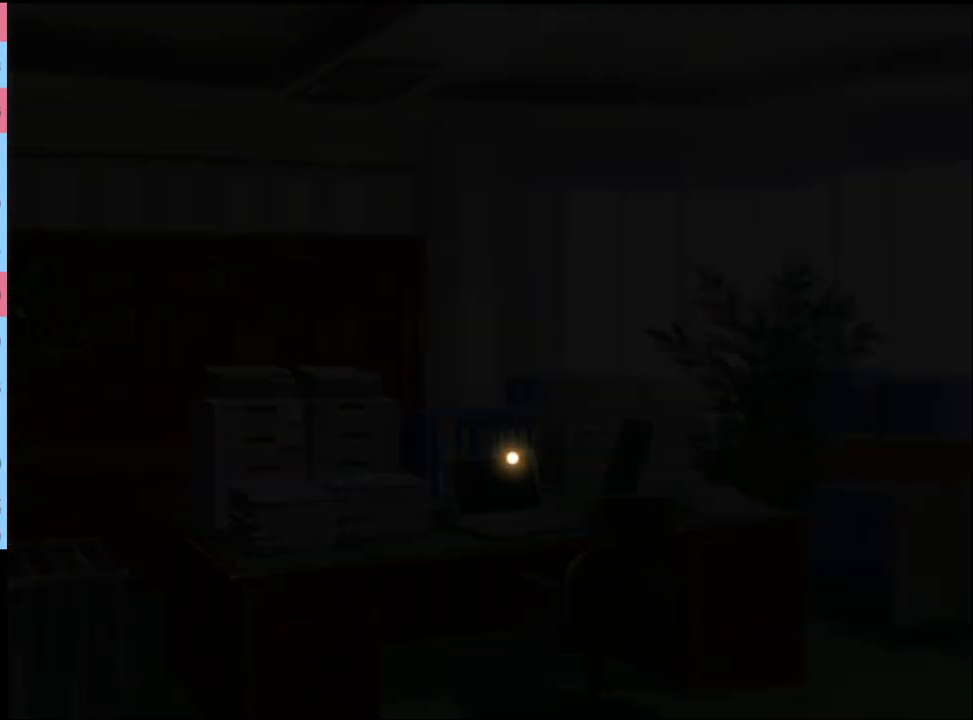
{"keys": [], "mouse": [], "events": []}
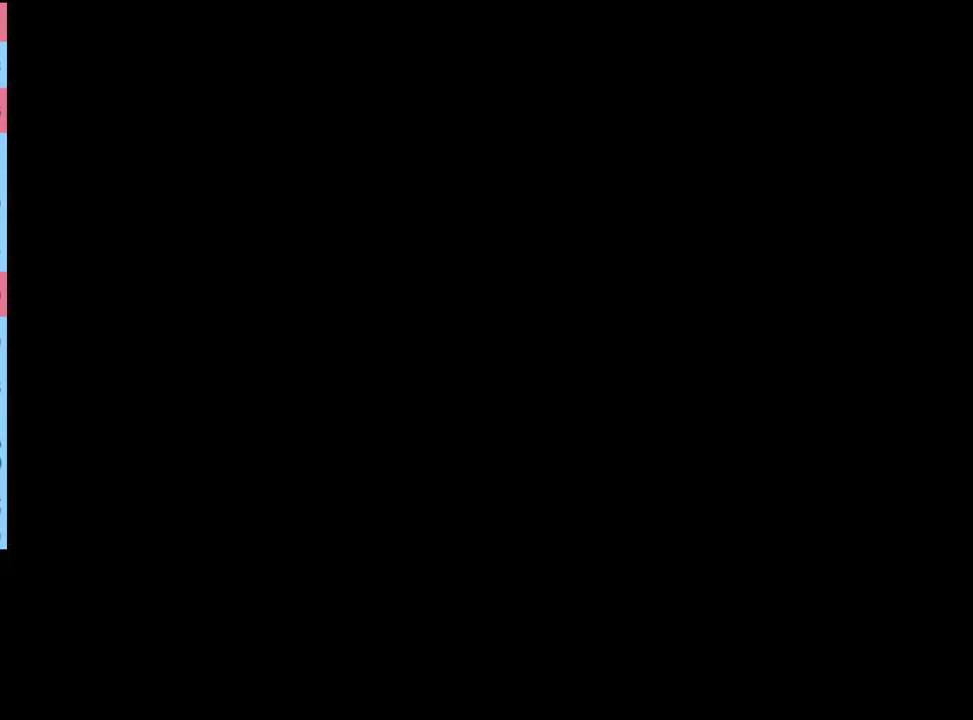
{"keys": [], "mouse": [], "events": []}
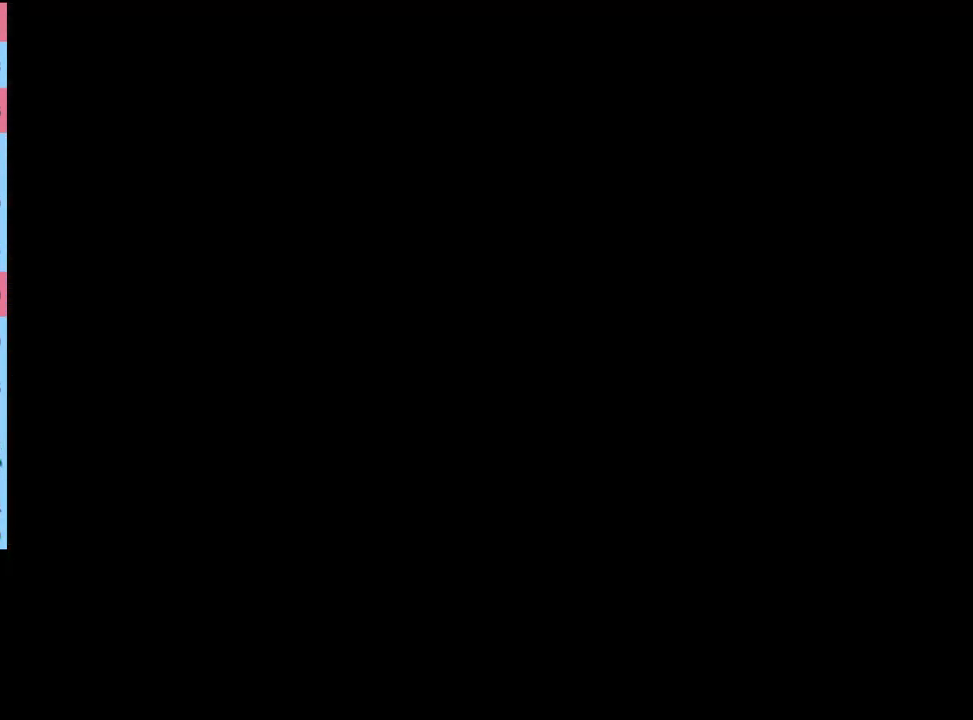
{"keys": [], "mouse": [], "events": []}
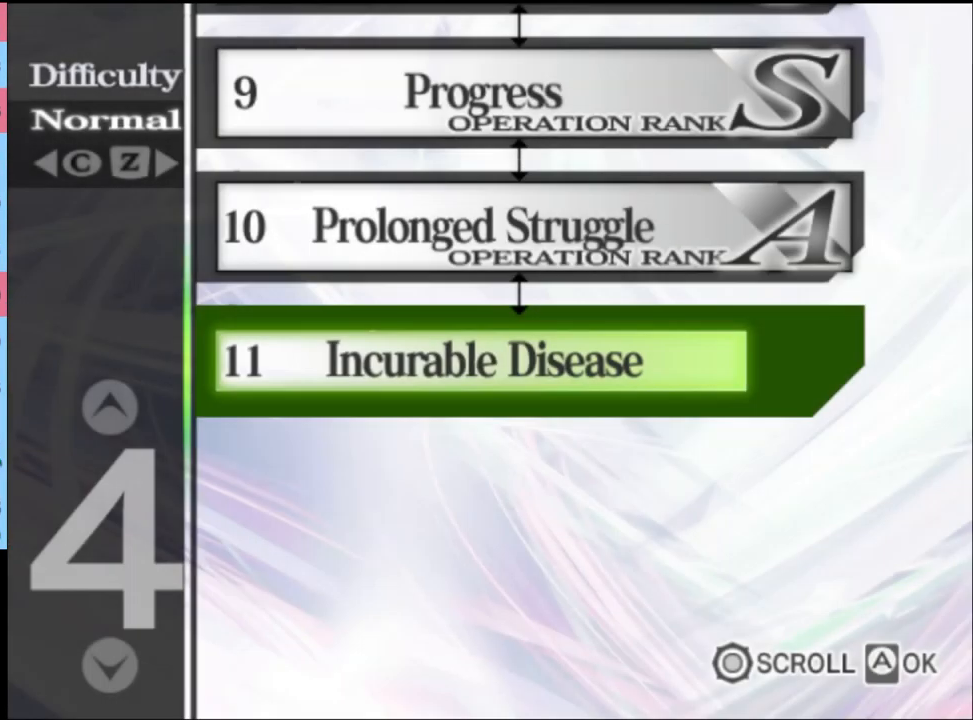
{"keys": [], "mouse": [], "events": [[267, "mouse_left", "down"], [333, "mouse_left", "up"], [400, "mouse_left", "down"], [500, "mouse_left", "up"]]}
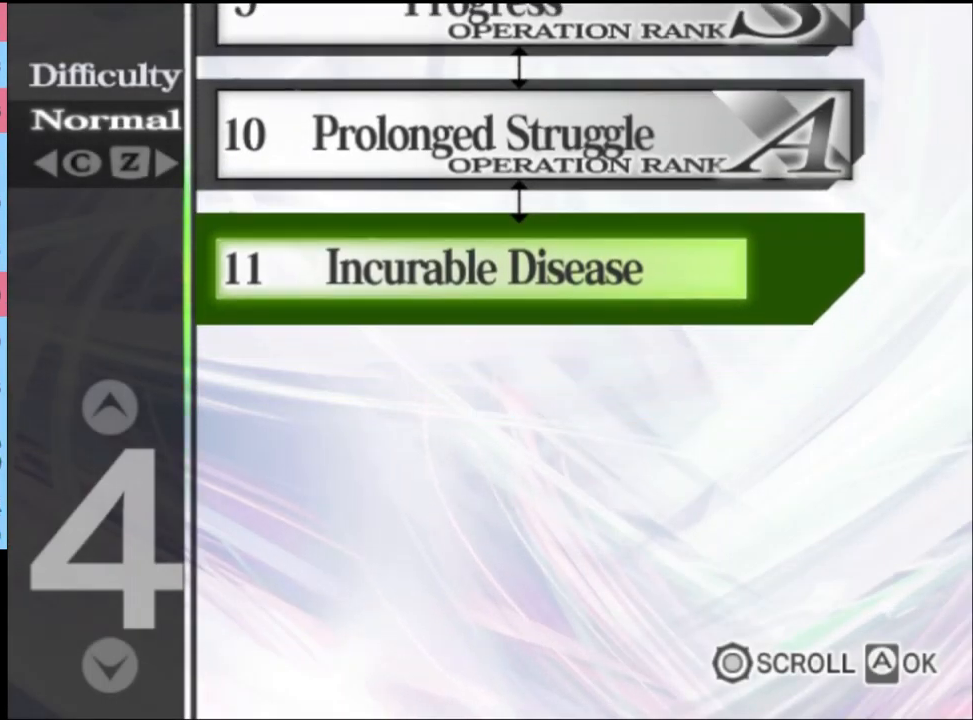
{"keys": [], "mouse": [], "events": [[67, "mouse_left", "down"], [167, "mouse_left", "up"], [200, "mouse_left", "down"], [300, "mouse_left", "up"], [367, "mouse_left", "down"], [467, "mouse_left", "up"]]}
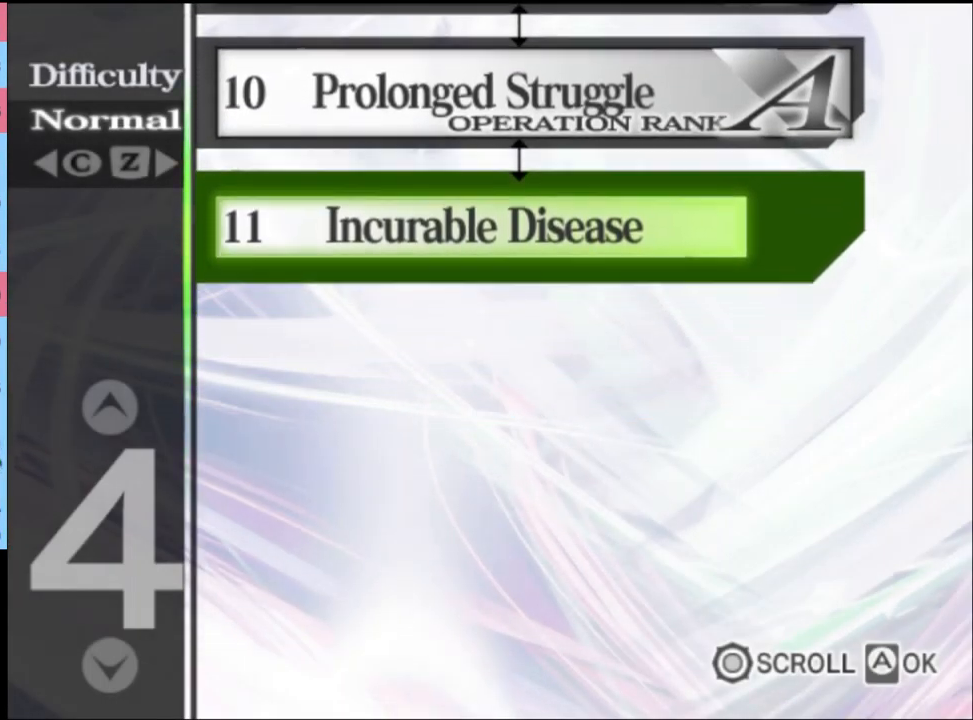
{"keys": [], "mouse": ["left"], "events": [[33, "mouse_left", "down"], [133, "mouse_left", "up"], [166, "mouse_left", "down"], [266, "mouse_left", "up"], [333, "mouse_left", "down"], [433, "mouse_left", "up"], [500, "mouse_left", "down"]]}
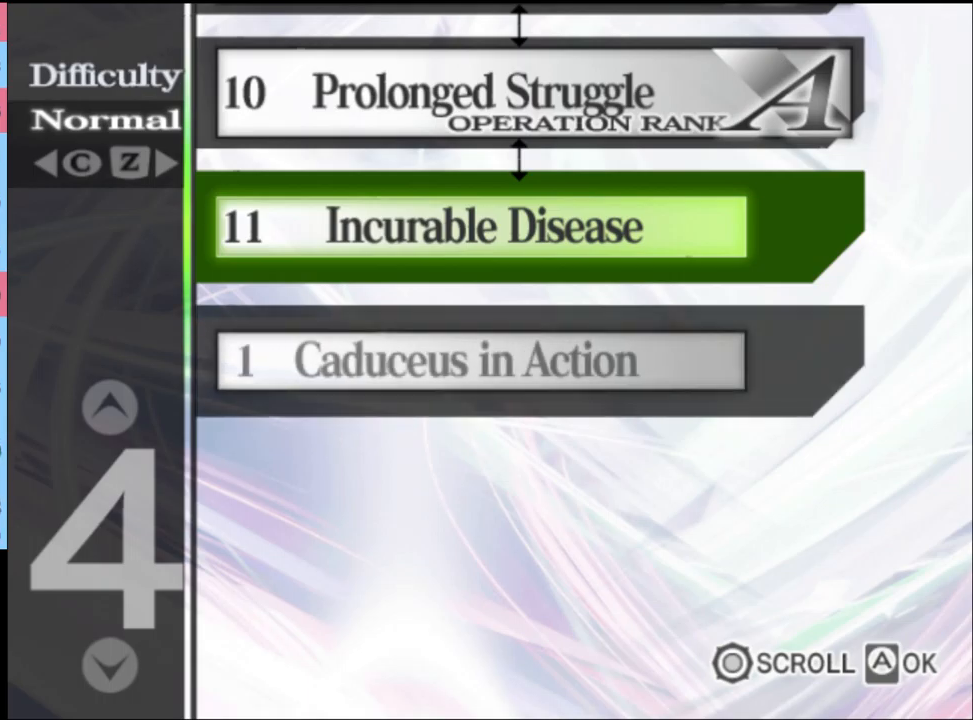
{"keys": [], "mouse": [], "events": [[33, "mouse_left", "up"], [100, "mouse_left", "down"], [200, "mouse_left", "up"], [267, "mouse_left", "down"], [367, "mouse_left", "up"], [400, "mouse_left", "down"], [500, "mouse_left", "up"]]}
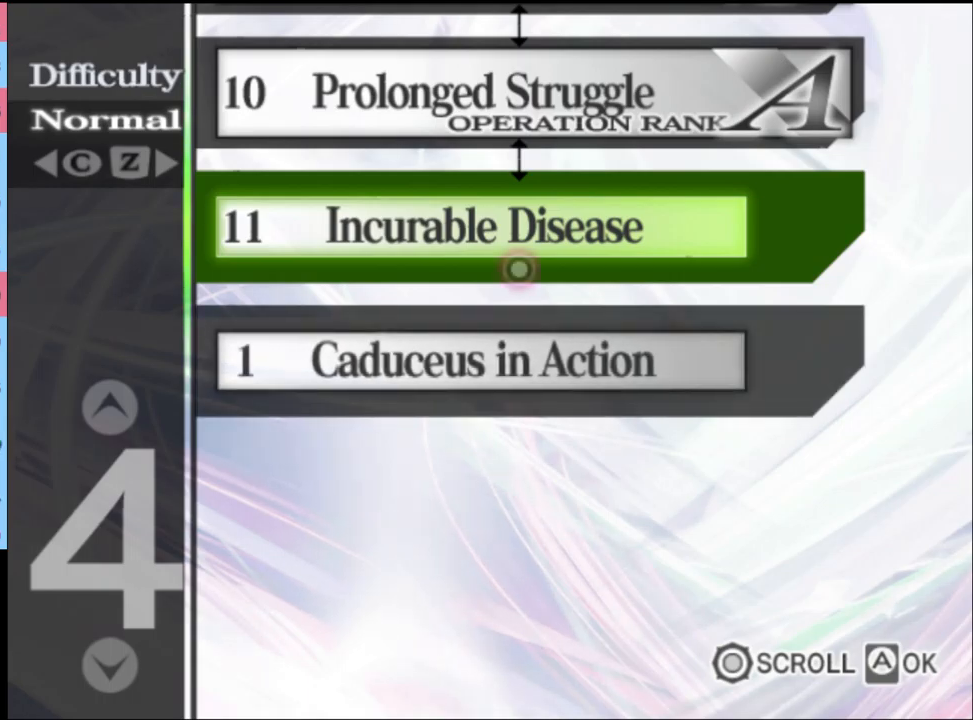
{"keys": [], "mouse": [], "events": [[67, "mouse_left", "down"], [167, "mouse_left", "up"], [233, "mouse_left", "down"], [333, "mouse_left", "up"], [367, "mouse_left", "down"], [467, "mouse_left", "up"]]}
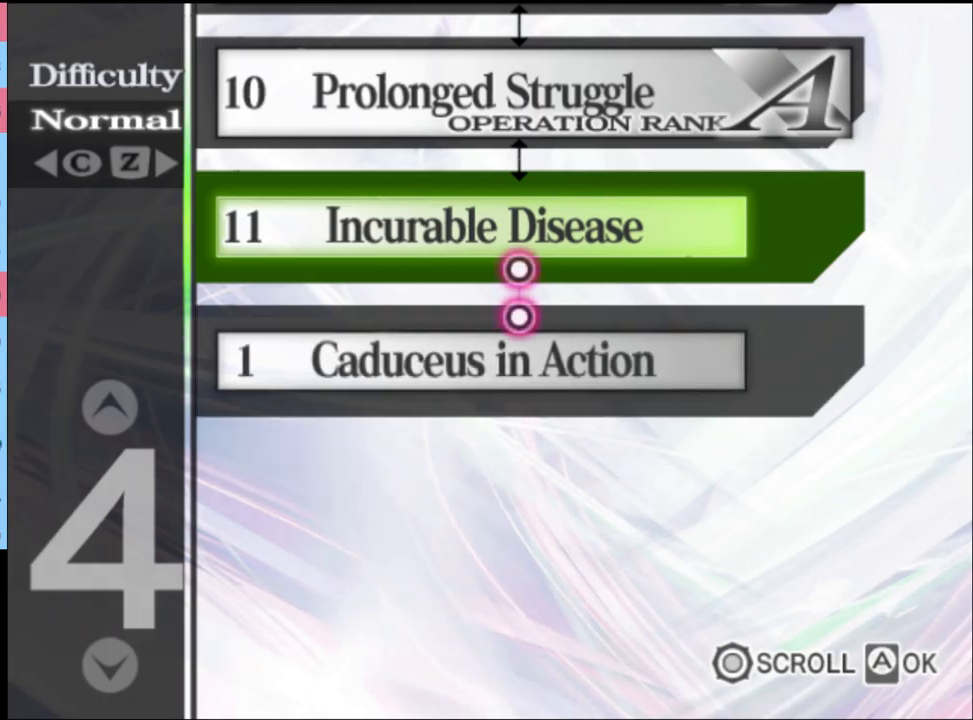
{"keys": [], "mouse": ["left"], "events": [[33, "mouse_left", "down"], [133, "mouse_left", "up"], [200, "mouse_left", "down"], [300, "mouse_left", "up"], [333, "mouse_left", "down"], [433, "mouse_left", "up"], [500, "mouse_left", "down"]]}
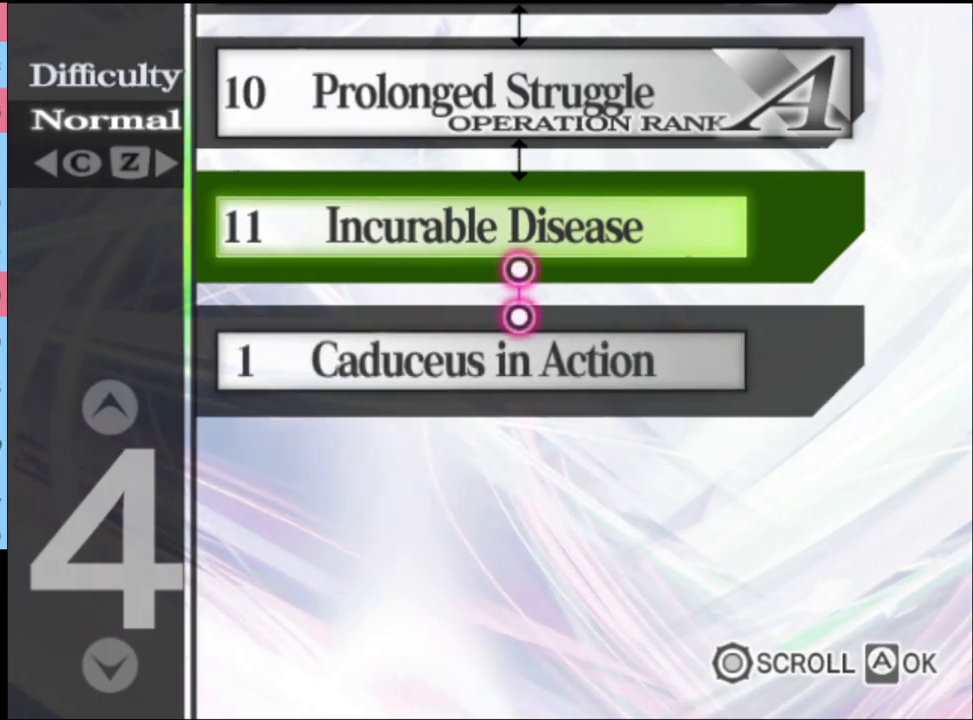
{"keys": [], "mouse": [], "events": [[100, "mouse_left", "up"], [167, "mouse_left", "down"], [233, "mouse_left", "up"], [300, "mouse_left", "down"], [400, "mouse_left", "up"]]}
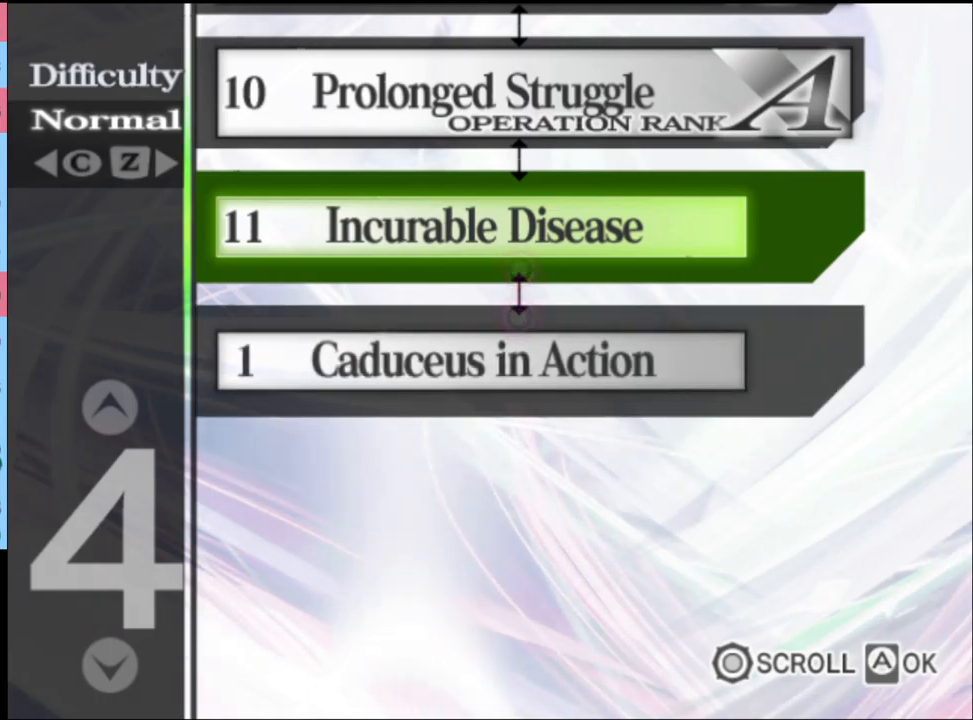
{"keys": [], "mouse": [], "events": [[100, "mouse_left", "down"], [200, "mouse_left", "up"], [267, "mouse_left", "down"], [367, "mouse_left", "up"], [467, "mouse_left", "down"], [500, "mouse_left", "up"]]}
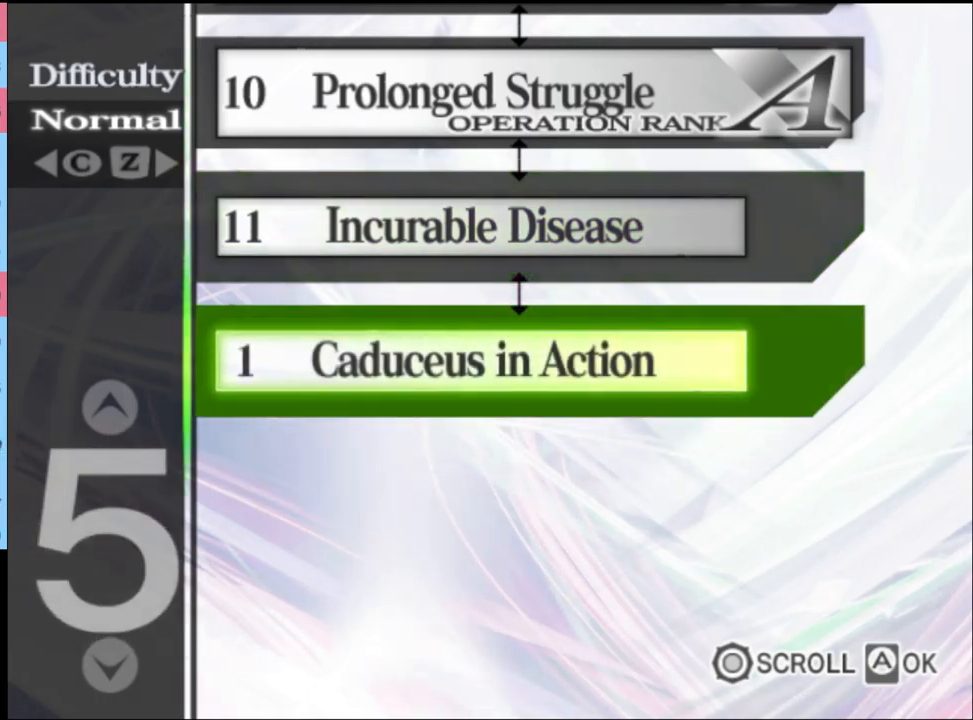
{"keys": [], "mouse": ["left"], "events": [[67, "mouse_left", "down"], [133, "mouse_left", "up"], [200, "mouse_left", "down"], [300, "mouse_left", "up"], [400, "mouse_left", "down"], [433, "mouse_left", "up"], [500, "mouse_left", "down"]]}
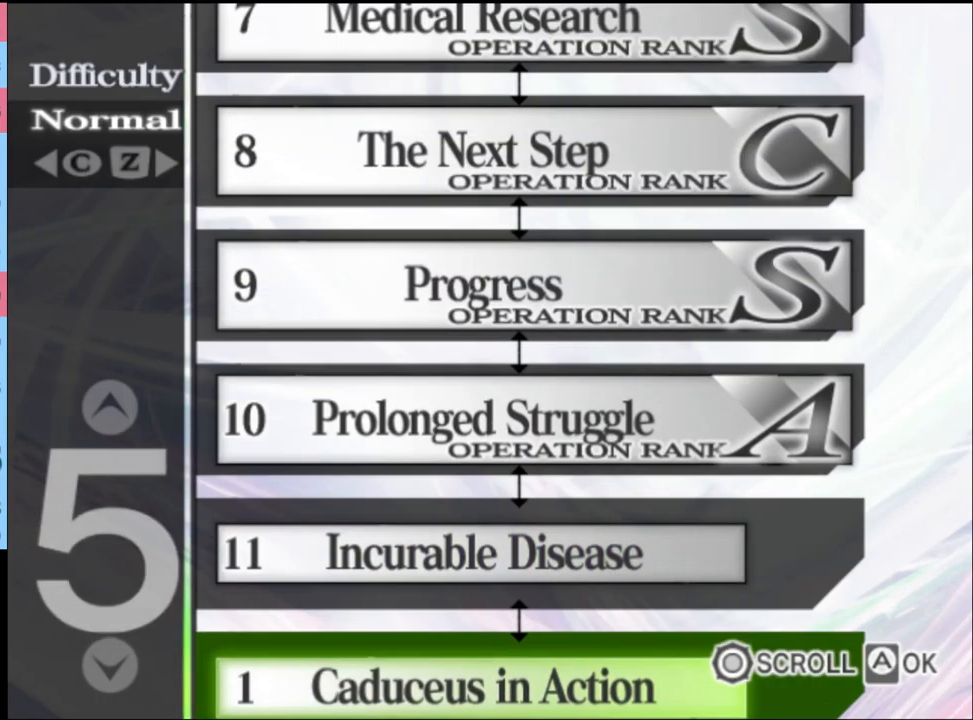
{"keys": [], "mouse": ["left"], "events": [[100, "mouse_left", "up"], [167, "mouse_left", "down"], [267, "mouse_left", "up"], [333, "mouse_left", "down"], [400, "mouse_left", "up"], [467, "mouse_left", "down"]]}
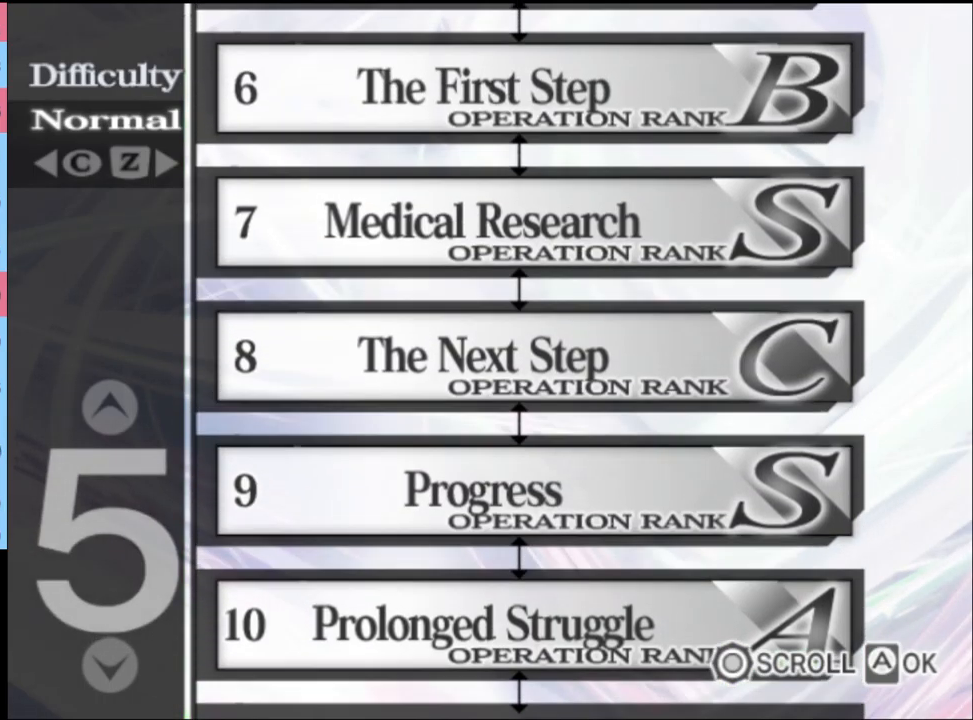
{"keys": [], "mouse": ["left"], "events": [[67, "mouse_left", "up"], [133, "mouse_left", "down"], [233, "mouse_left", "up"], [267, "mouse_left", "down"], [367, "mouse_left", "up"], [433, "mouse_left", "down"]]}
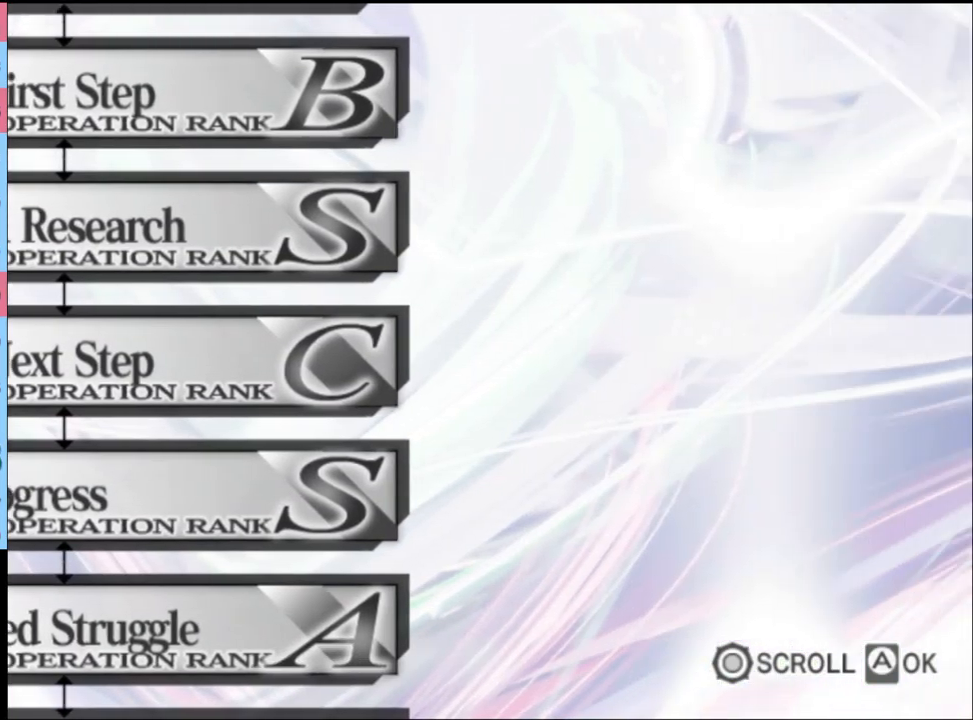
{"keys": [], "mouse": [], "events": [[33, "mouse_left", "up"], [100, "mouse_left", "down"], [200, "mouse_left", "up"], [233, "mouse_left", "down"], [333, "mouse_left", "up"], [400, "mouse_left", "down"], [500, "mouse_left", "up"]]}
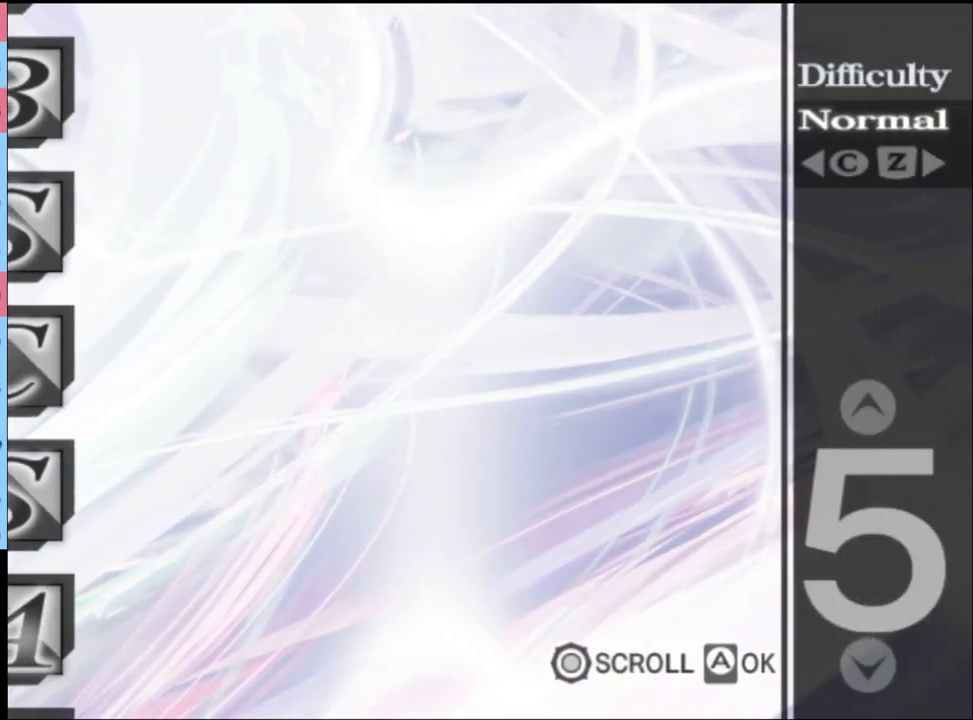
{"keys": [], "mouse": [], "events": [[33, "mouse_left", "down"], [133, "mouse_left", "up"], [200, "mouse_left", "down"], [300, "mouse_left", "up"], [367, "mouse_left", "down"], [467, "mouse_left", "up"]]}
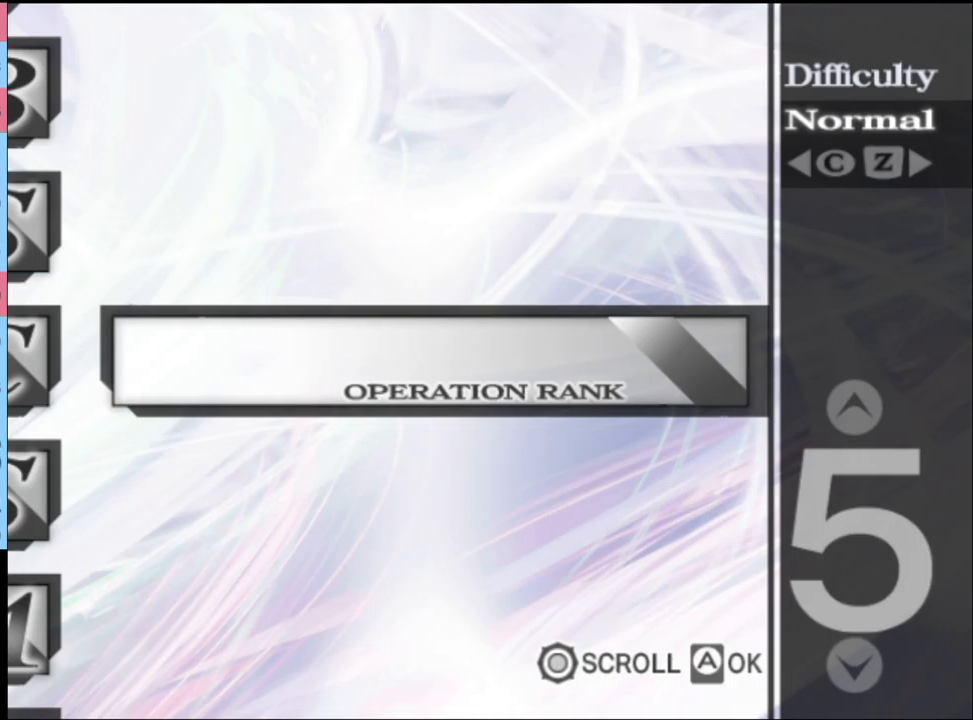
{"keys": [], "mouse": [], "events": [[67, "mouse_left", "down"], [167, "mouse_left", "up"], [200, "mouse_left", "down"], [300, "mouse_left", "up"], [367, "mouse_left", "down"], [467, "mouse_left", "up"]]}
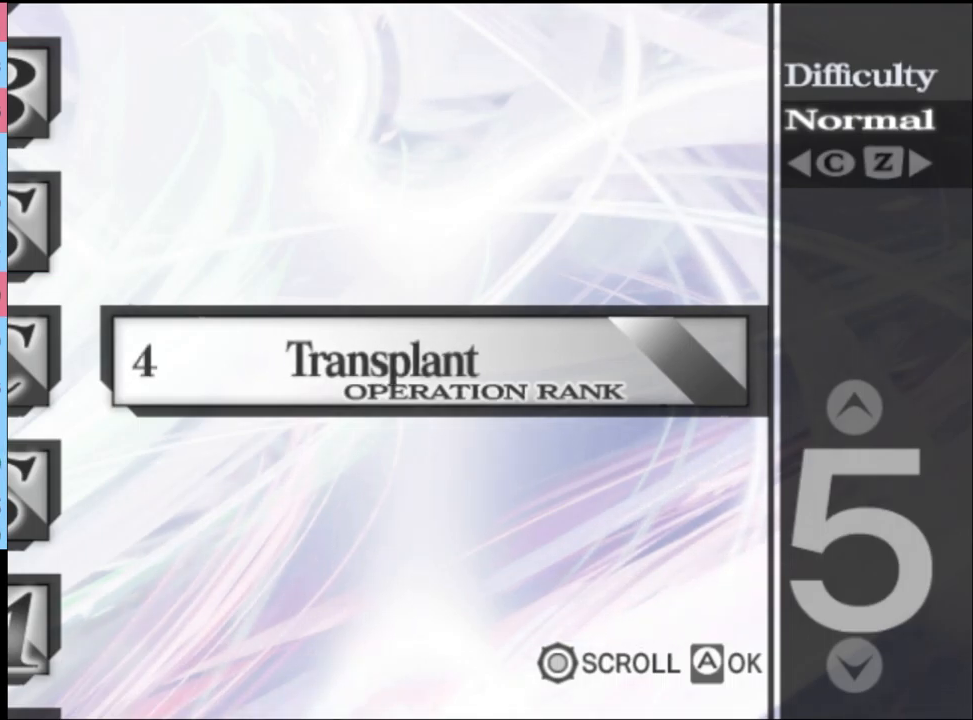
{"keys": [], "mouse": ["left"], "events": [[34, "mouse_left", "down"], [134, "mouse_left", "up"], [200, "mouse_left", "down"], [300, "mouse_left", "up"], [334, "mouse_left", "down"], [434, "mouse_left", "up"], [500, "mouse_left", "down"]]}
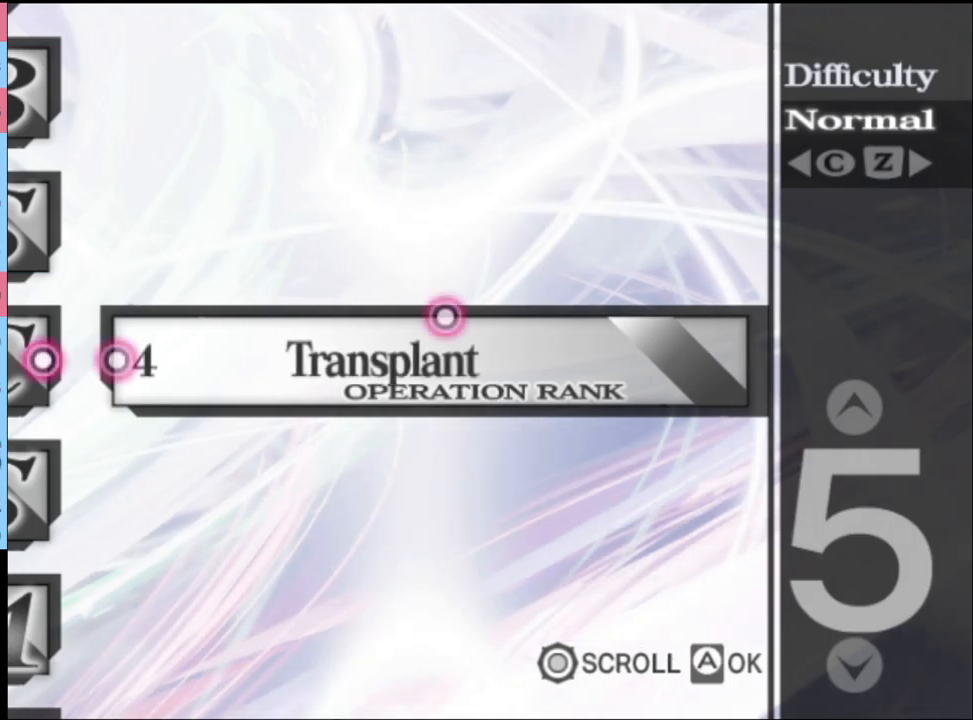
{"keys": [], "mouse": ["left"], "events": [[100, "mouse_left", "up"], [167, "mouse_left", "down"], [267, "mouse_left", "up"], [334, "mouse_left", "down"], [400, "mouse_left", "up"], [467, "mouse_left", "down"]]}
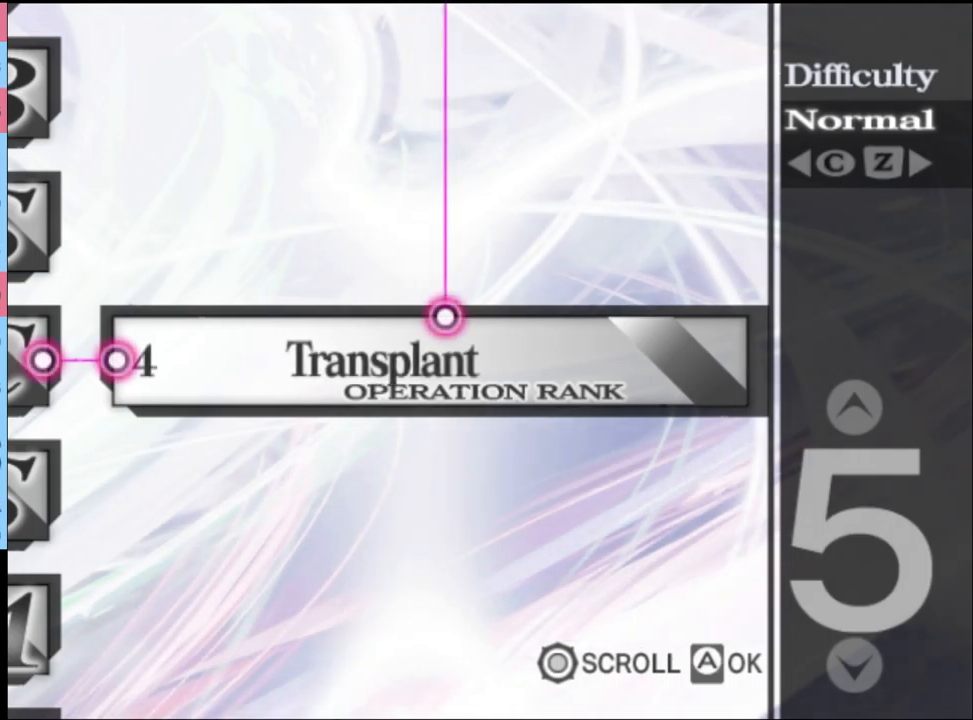
{"keys": [], "mouse": ["left"], "events": [[67, "mouse_left", "up"], [134, "mouse_left", "down"], [234, "mouse_left", "up"], [300, "mouse_left", "down"], [400, "mouse_left", "up"], [467, "mouse_left", "down"]]}
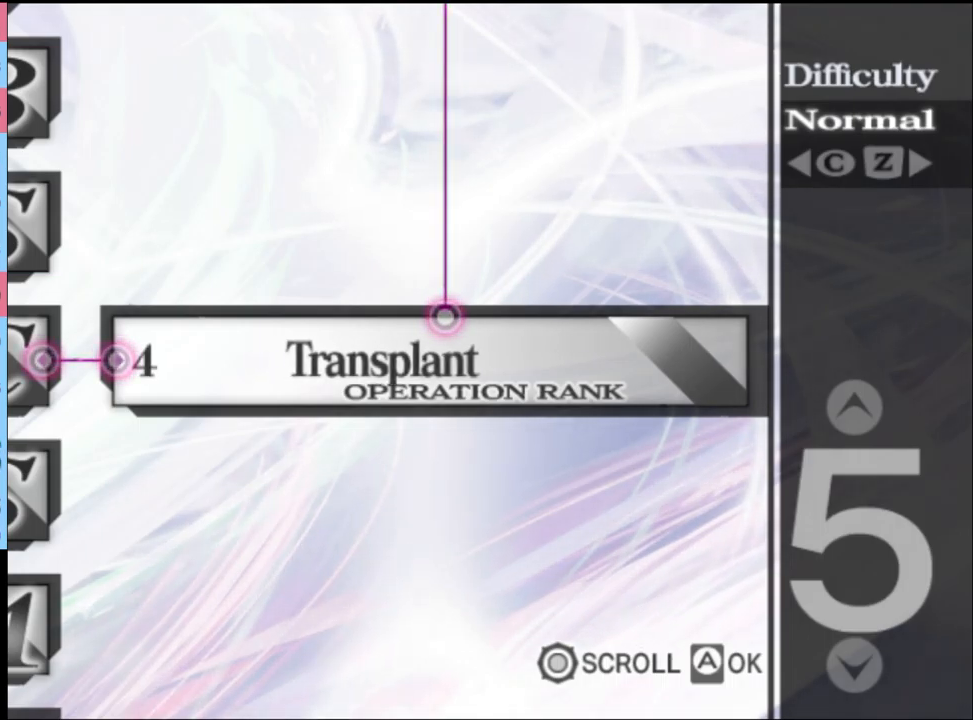
{"keys": [], "mouse": ["left"], "events": [[67, "mouse_left", "up"], [134, "mouse_left", "down"], [200, "mouse_left", "up"], [267, "mouse_left", "down"], [367, "mouse_left", "up"], [434, "mouse_left", "down"]]}
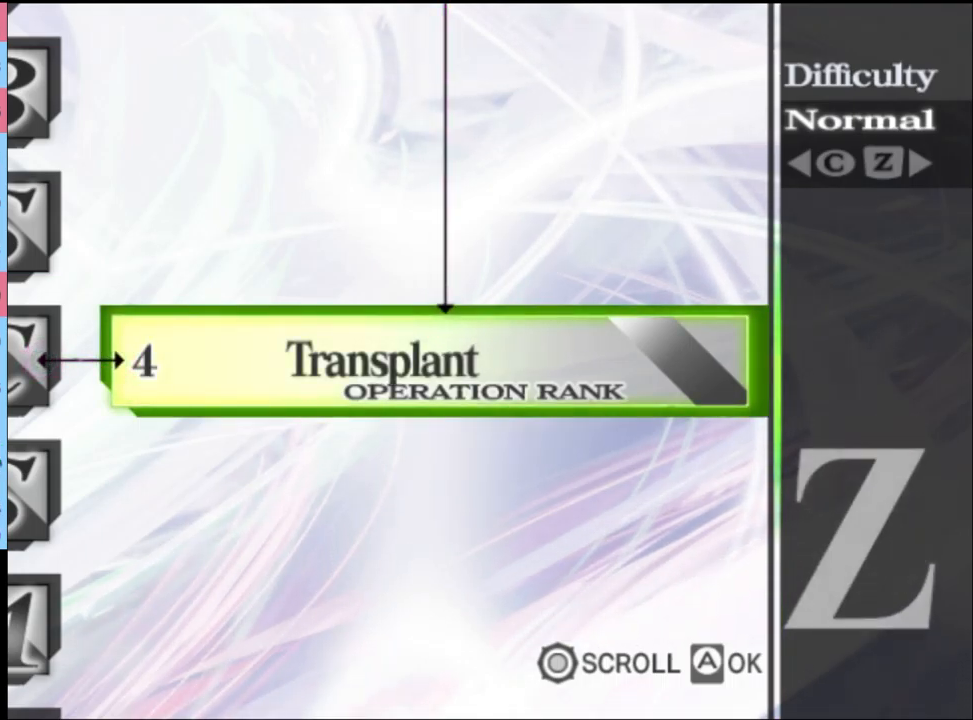
{"keys": [], "mouse": [], "events": [[34, "mouse_left", "up"], [100, "mouse_left", "down"], [167, "mouse_left", "up"], [234, "mouse_left", "down"], [334, "mouse_left", "up"], [400, "mouse_left", "down"], [500, "mouse_left", "up"]]}
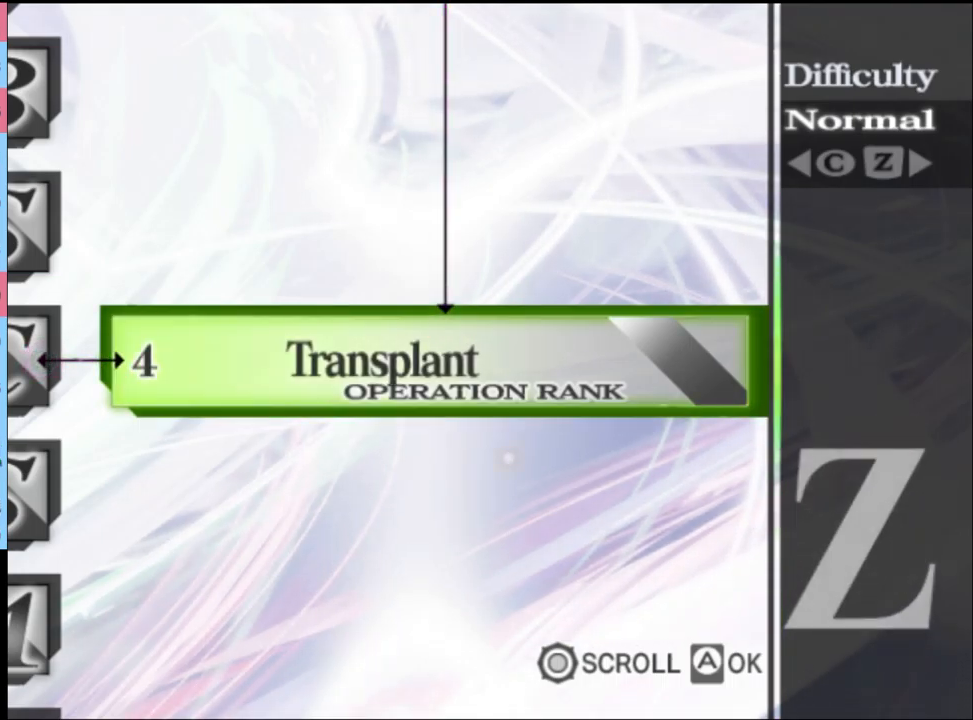
{"keys": [], "mouse": [], "events": [[34, "mouse_left", "down"], [134, "mouse_left", "up"]]}
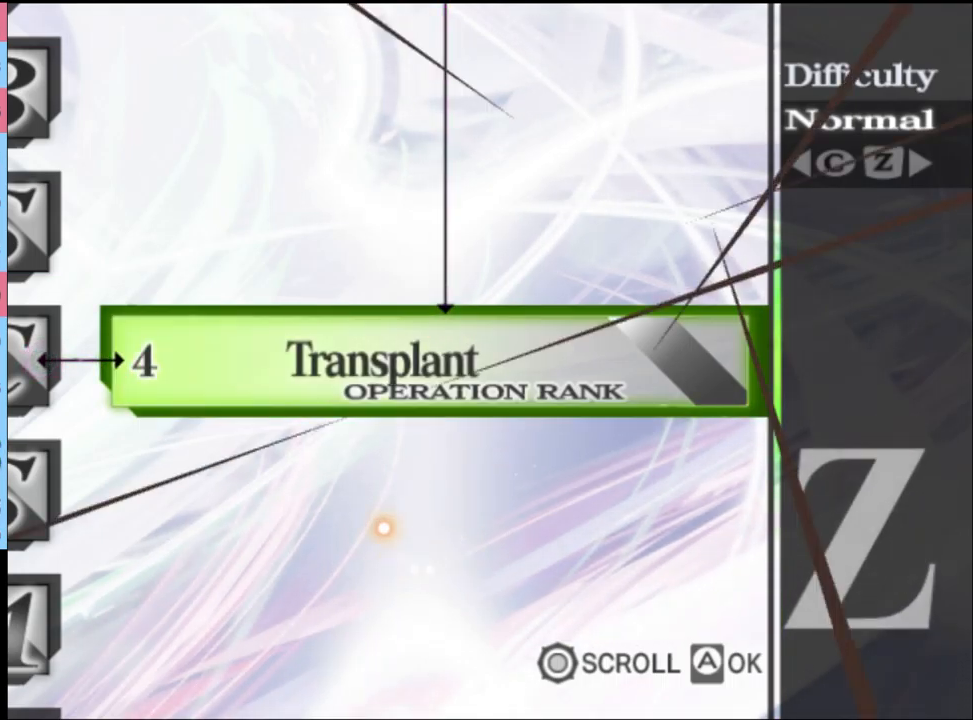
{"keys": [], "mouse": ["left"], "events": [[334, "mouse_left", "down"], [400, "mouse_left", "up"], [500, "mouse_left", "down"]]}
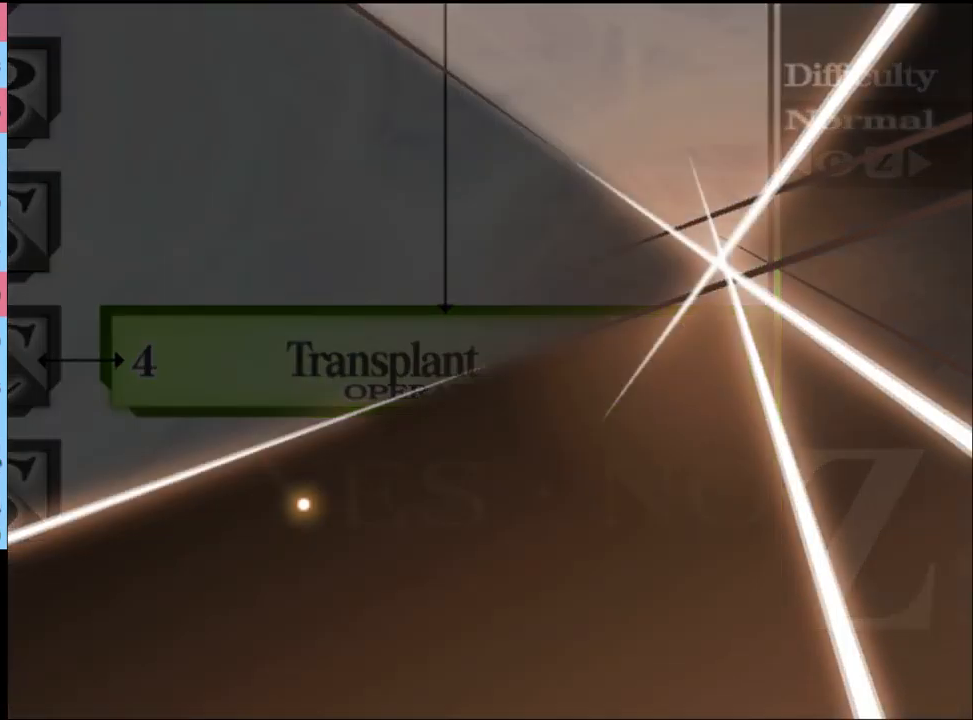
{"keys": [], "mouse": [], "events": [[67, "mouse_left", "up"], [167, "mouse_left", "down"], [234, "mouse_left", "up"], [300, "mouse_left", "down"], [367, "mouse_left", "up"], [434, "mouse_left", "down"], [500, "mouse_left", "up"]]}
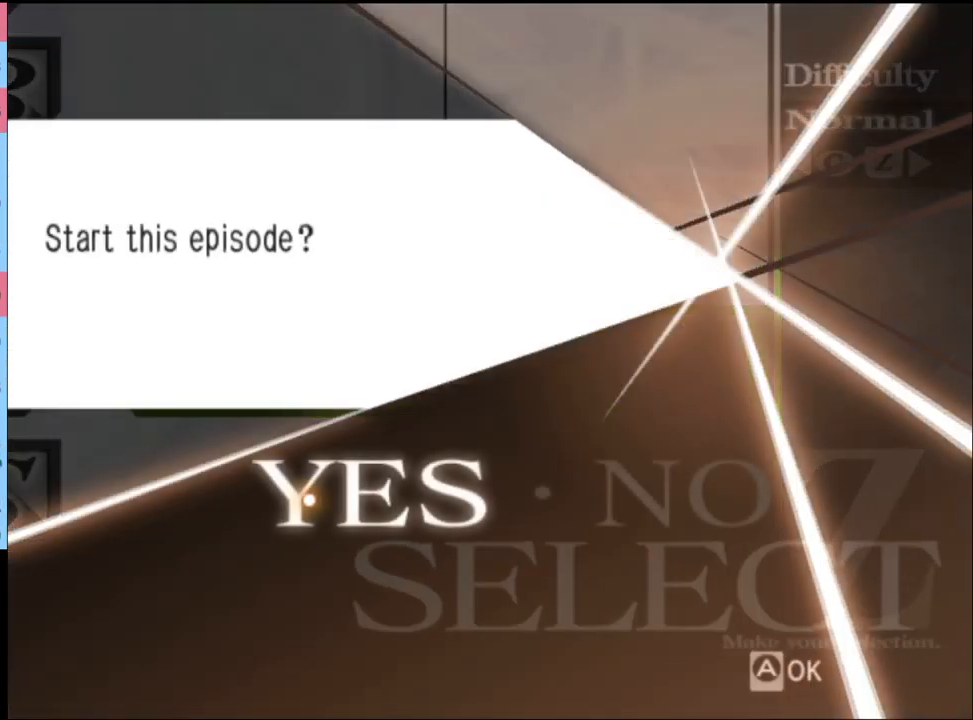
{"keys": [], "mouse": [], "events": [[67, "mouse_left", "down"], [134, "mouse_left", "up"], [234, "mouse_left", "down"], [300, "mouse_left", "up"], [434, "mouse_left", "down"], [500, "mouse_left", "up"]]}
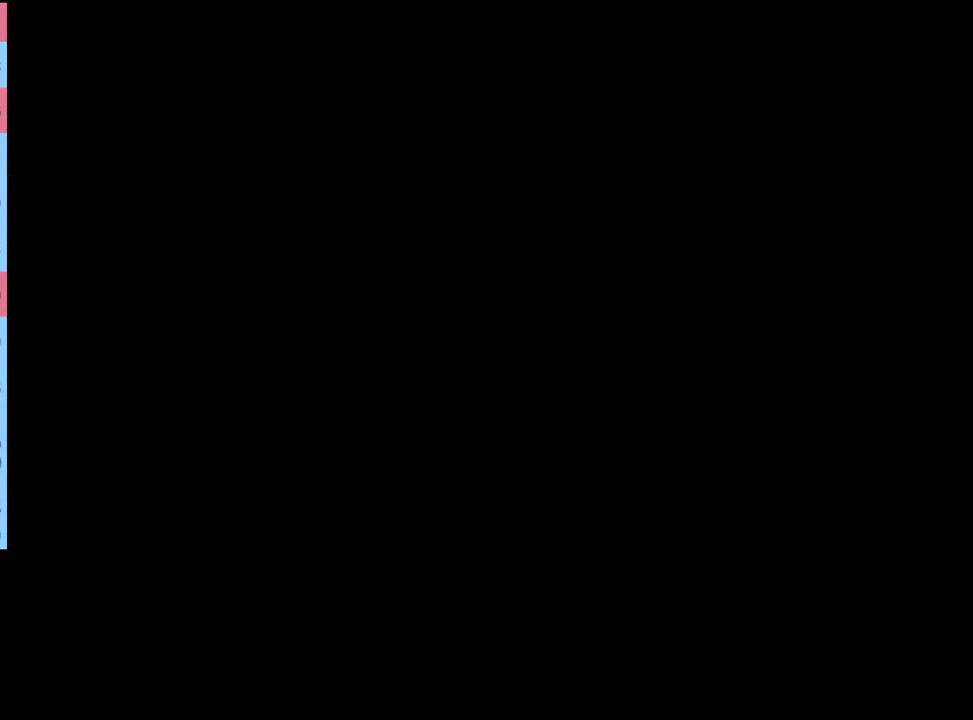
{"keys": [], "mouse": ["left"], "events": [[67, "mouse_left", "down"], [167, "mouse_left", "up"], [200, "mouse_left", "down"], [300, "mouse_left", "up"], [333, "mouse_left", "down"], [433, "mouse_left", "up"], [500, "mouse_left", "down"]]}